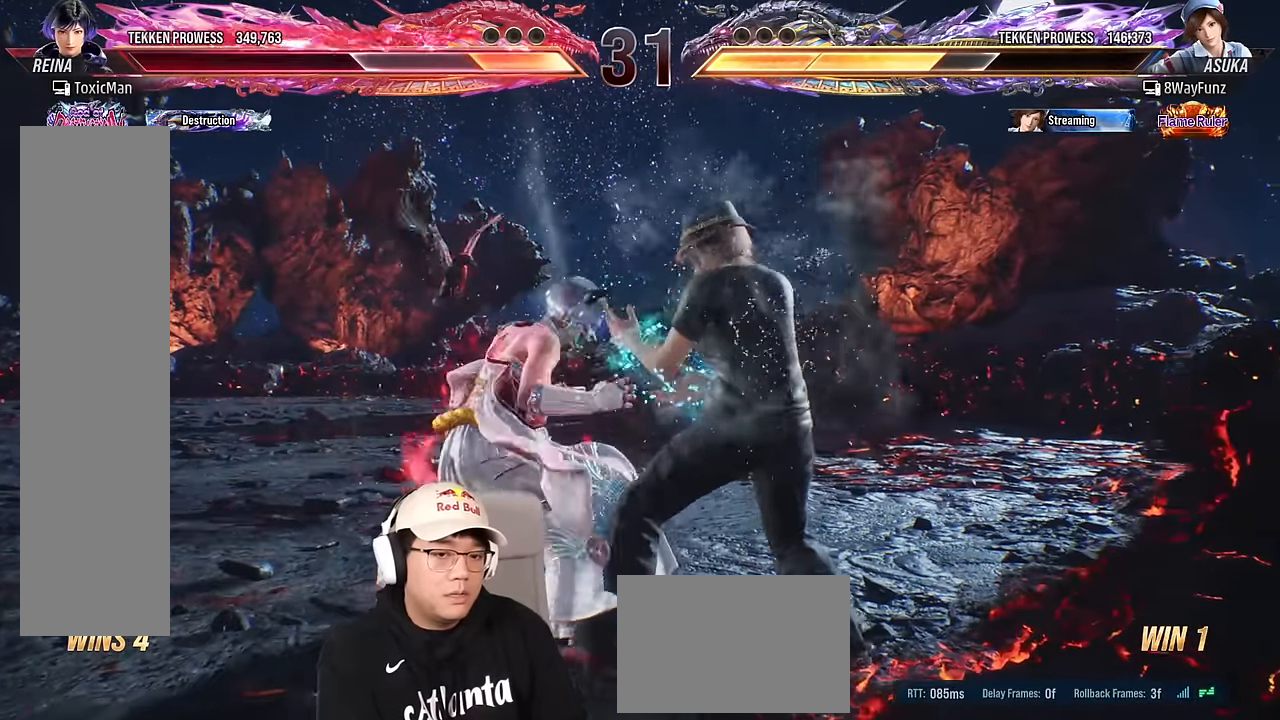
Gameplay with a controller (arcade stick); each line is a JSON object with the inputs held at the frame after it. "events" lists button and stick changes between this image and that frame as [ms after this image, input, new state], when the widget could be followed in between. Not read: L3 R3 other_buttons.
{"buttons": [], "left_stick": "left", "events": [[17, "TRIANGLE", "up"]]}
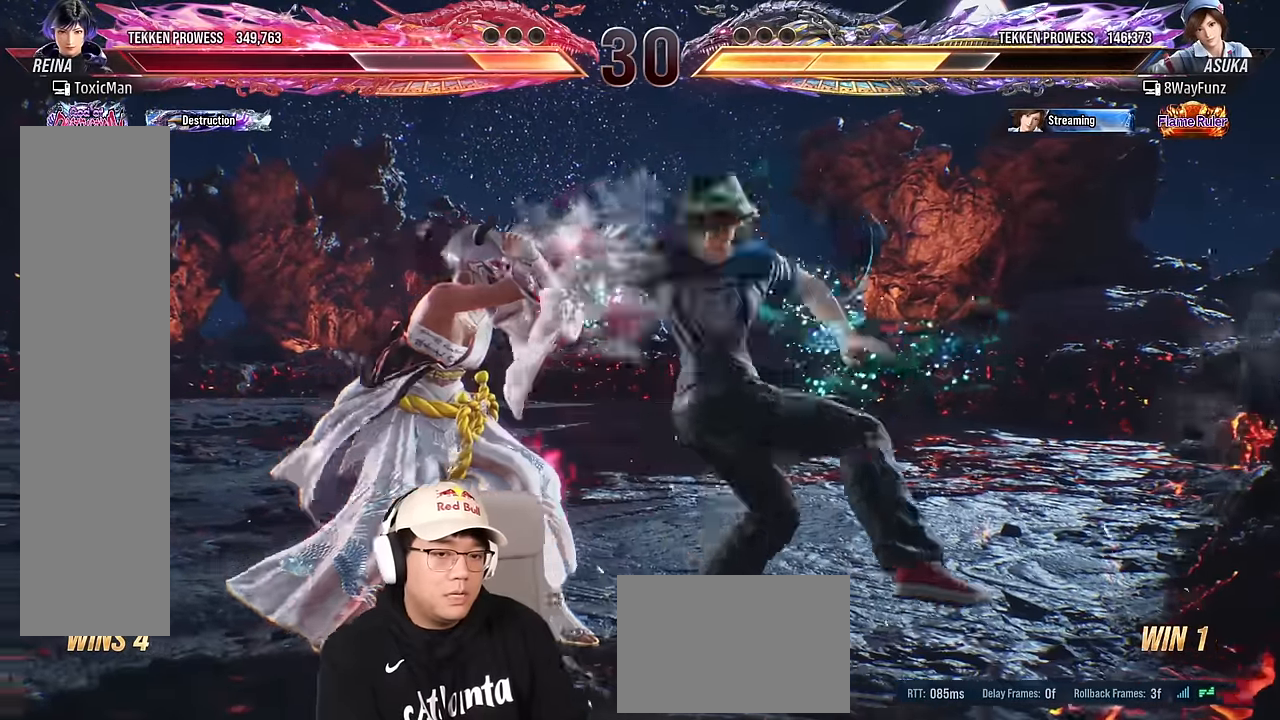
{"buttons": [], "left_stick": "left", "events": [[84, "left_stick", "down-left"], [250, "left_stick", "center"], [334, "left_stick", "left"]]}
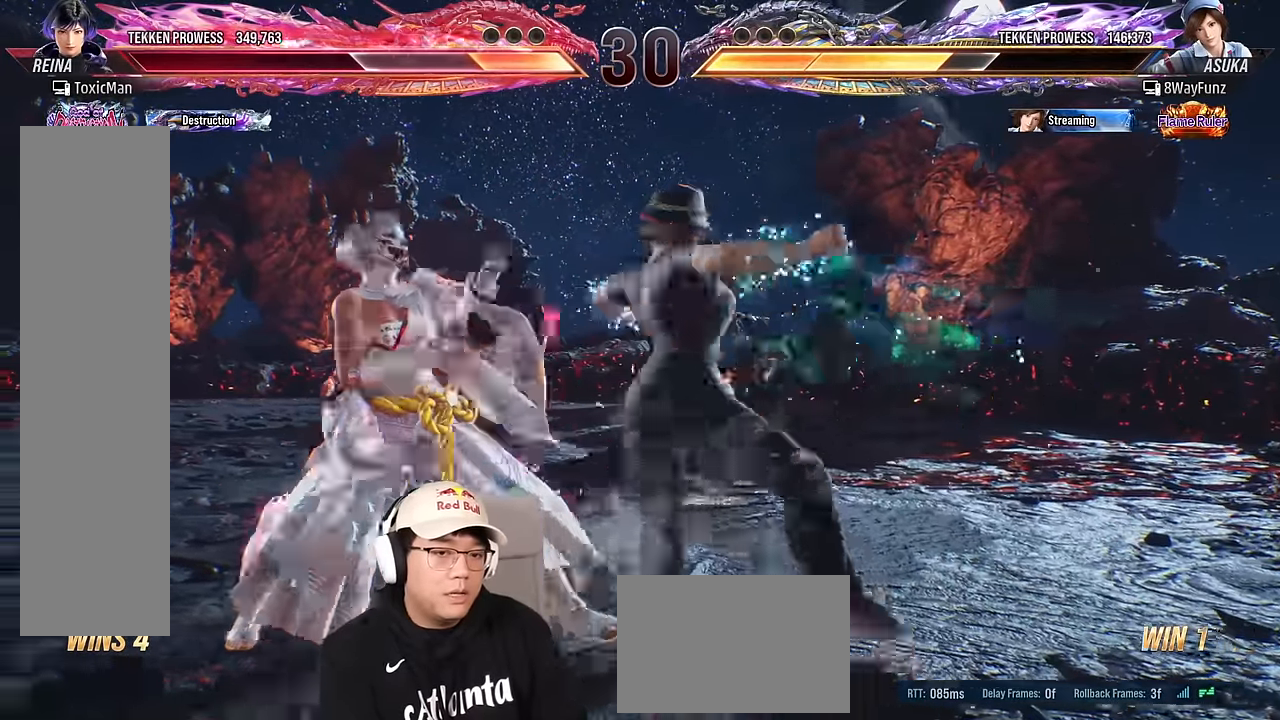
{"buttons": [], "left_stick": "center", "events": [[284, "left_stick", "center"]]}
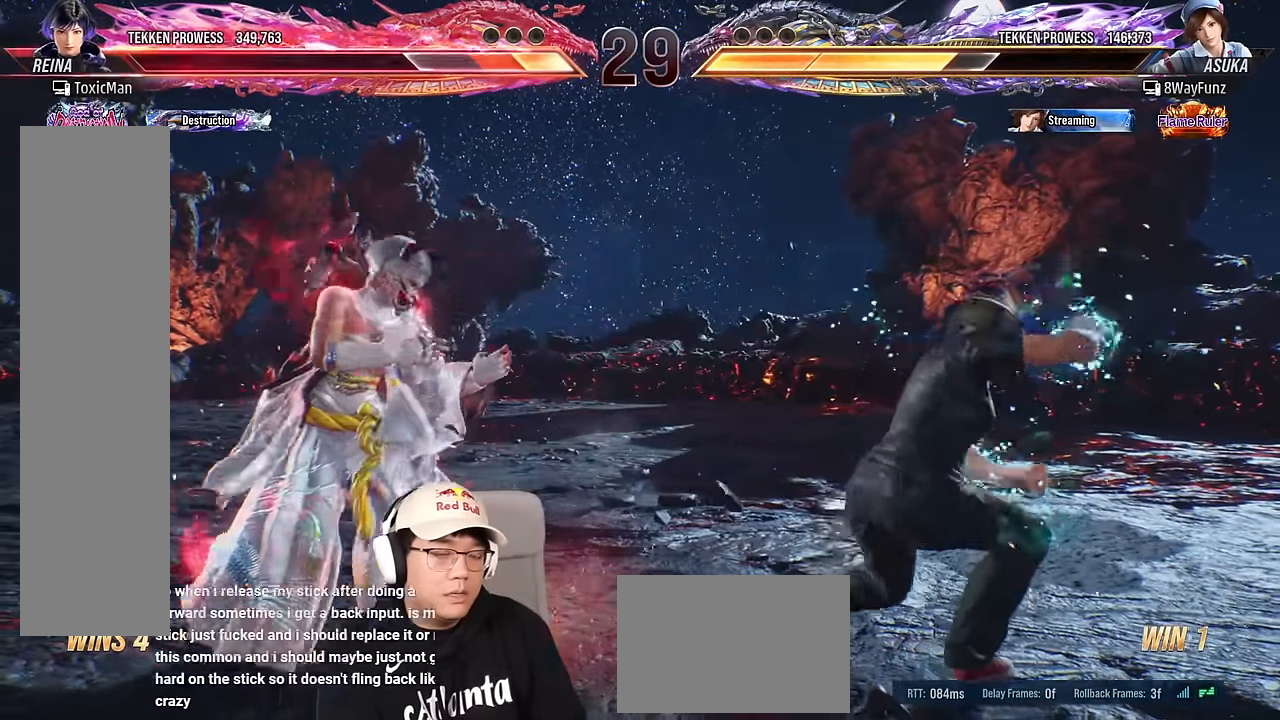
{"buttons": ["TRIANGLE"], "left_stick": "down", "events": [[50, "left_stick", "right"], [134, "left_stick", "center"], [200, "left_stick", "right"], [317, "left_stick", "down"], [367, "CIRCLE", "down"], [434, "CIRCLE", "up"], [484, "TRIANGLE", "down"]]}
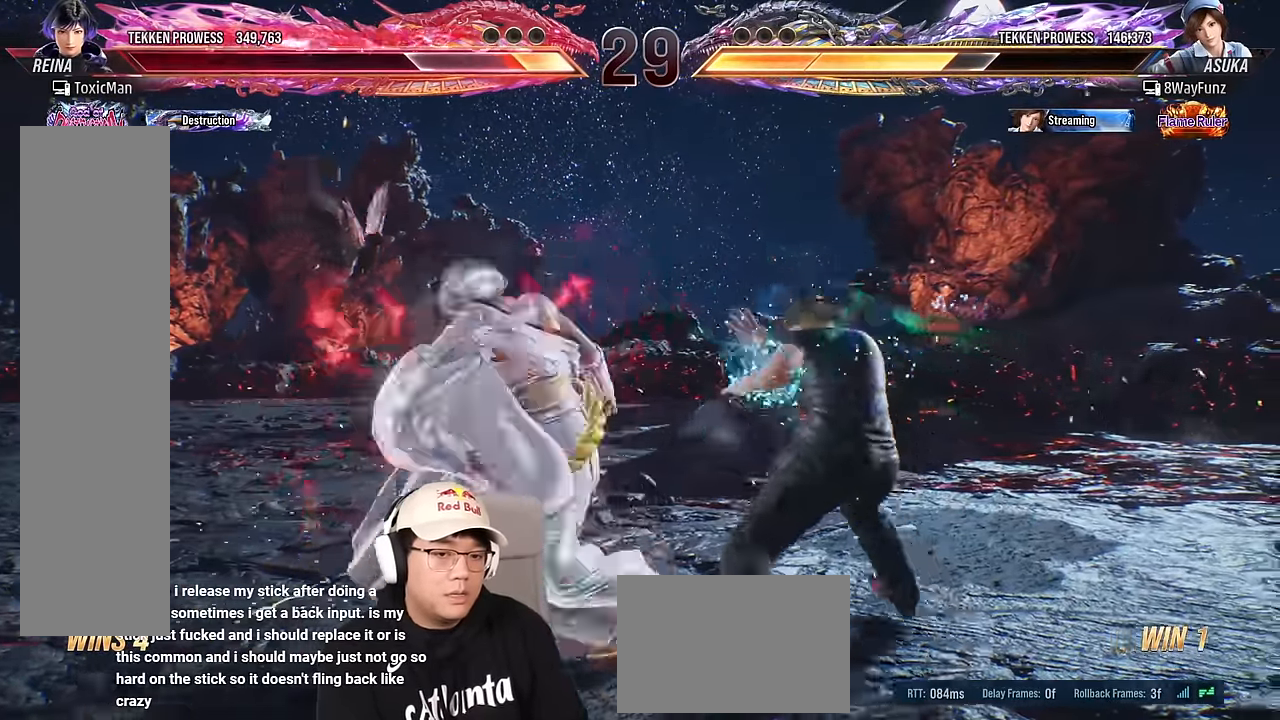
{"buttons": [], "left_stick": "down", "events": [[17, "SQUARE", "down"], [50, "TRIANGLE", "up"], [84, "SQUARE", "up"], [234, "TRIANGLE", "down"], [334, "TRIANGLE", "up"]]}
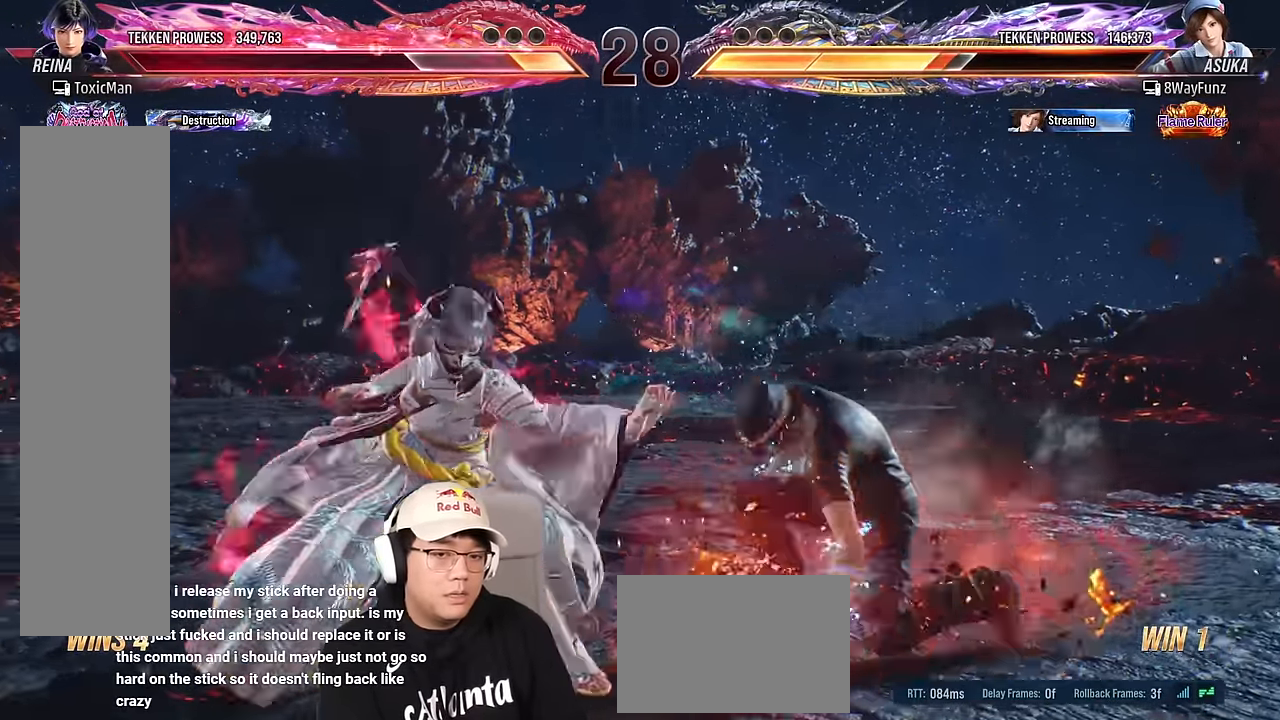
{"buttons": [], "left_stick": "center", "events": [[67, "TRIANGLE", "down"], [317, "TRIANGLE", "up"], [434, "left_stick", "center"]]}